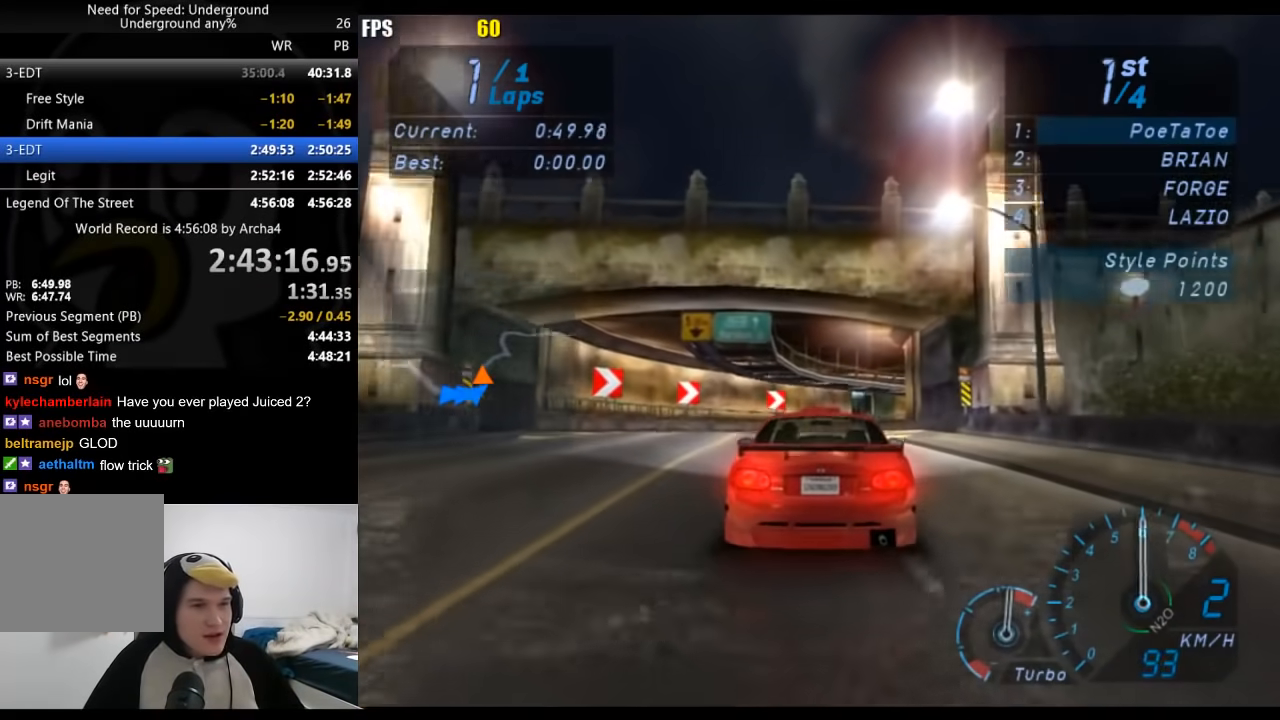
Gameplay with a controller (Xbox layout); each line is a JSON object with the inputs held at the frame after it. "events" lists button and stick changes between this image and that frame as [ms after this image, input, new state], when the widget could be followed in between. Not read: L3 R3.
{"buttons": ["R2"], "left_stick": "center", "right_stick": "center", "events": []}
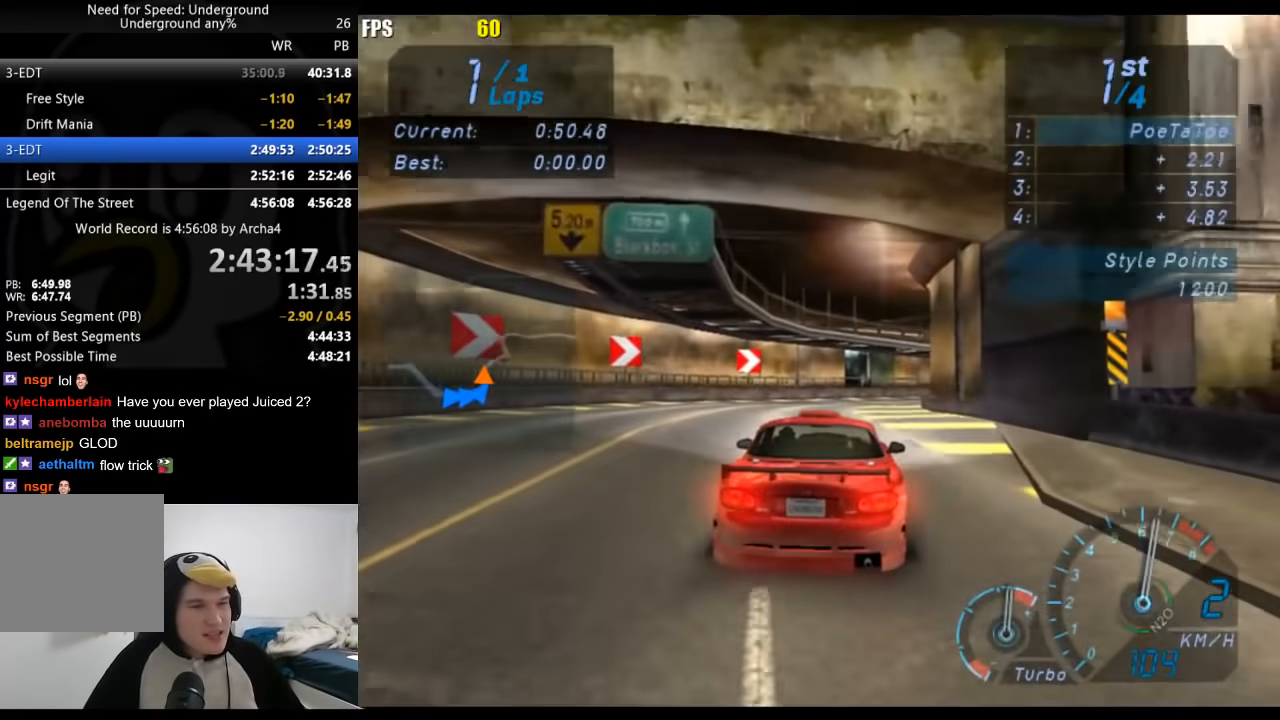
{"buttons": ["R2"], "left_stick": "center", "right_stick": "center", "events": []}
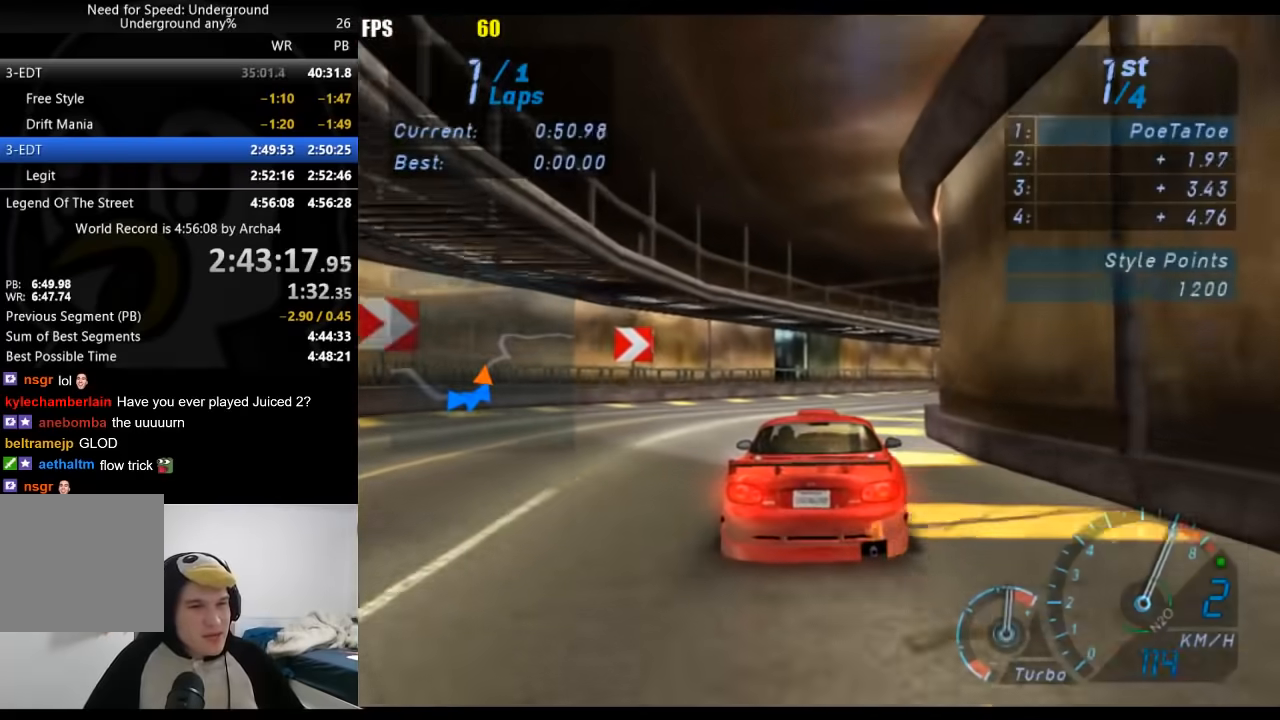
{"buttons": ["R2"], "left_stick": "center", "right_stick": "center", "events": [[317, "left_stick", "right"], [367, "B", "down"], [467, "B", "up"], [467, "left_stick", "center"]]}
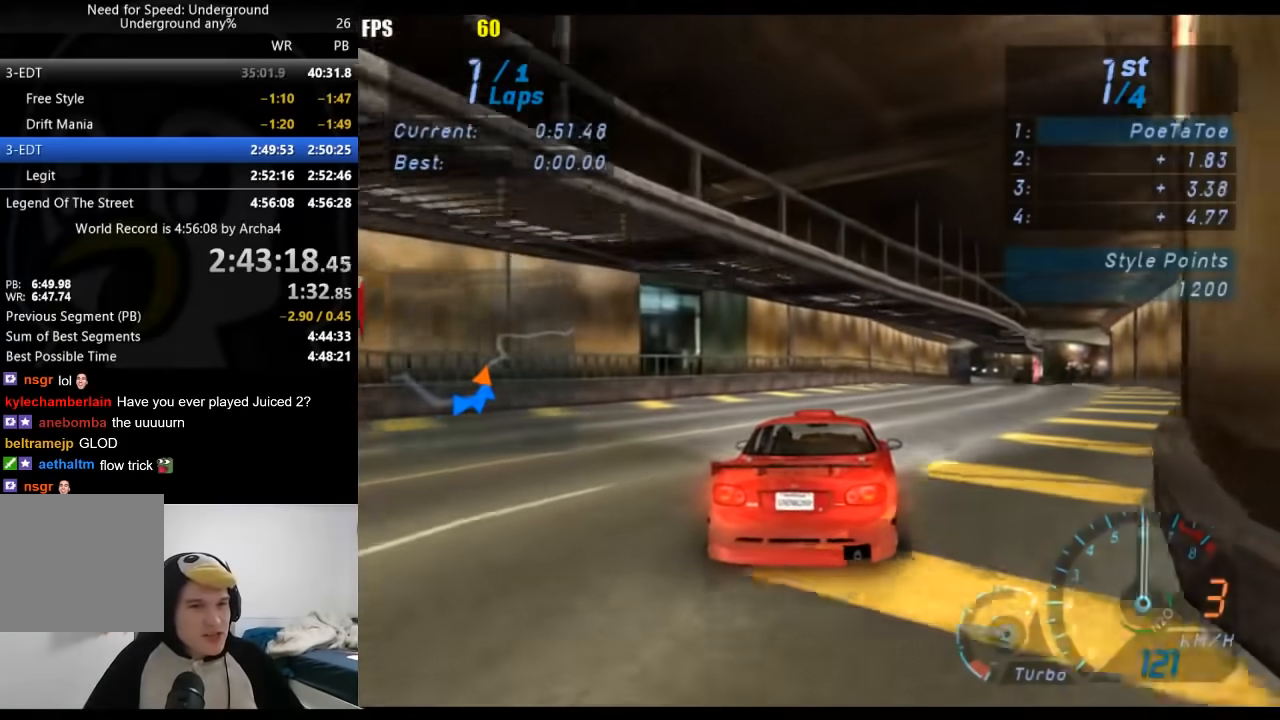
{"buttons": ["R2"], "left_stick": "right", "right_stick": "center", "events": [[433, "left_stick", "right"]]}
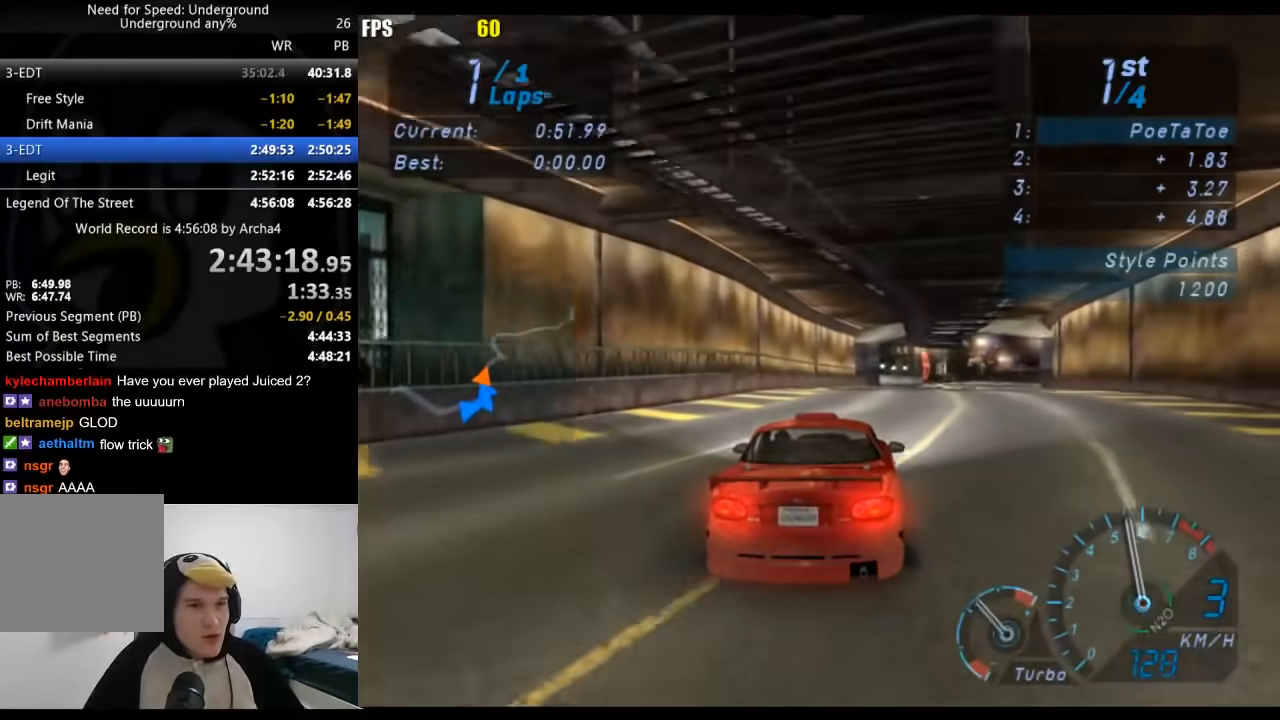
{"buttons": ["R2"], "left_stick": "center", "right_stick": "center", "events": [[67, "left_stick", "center"]]}
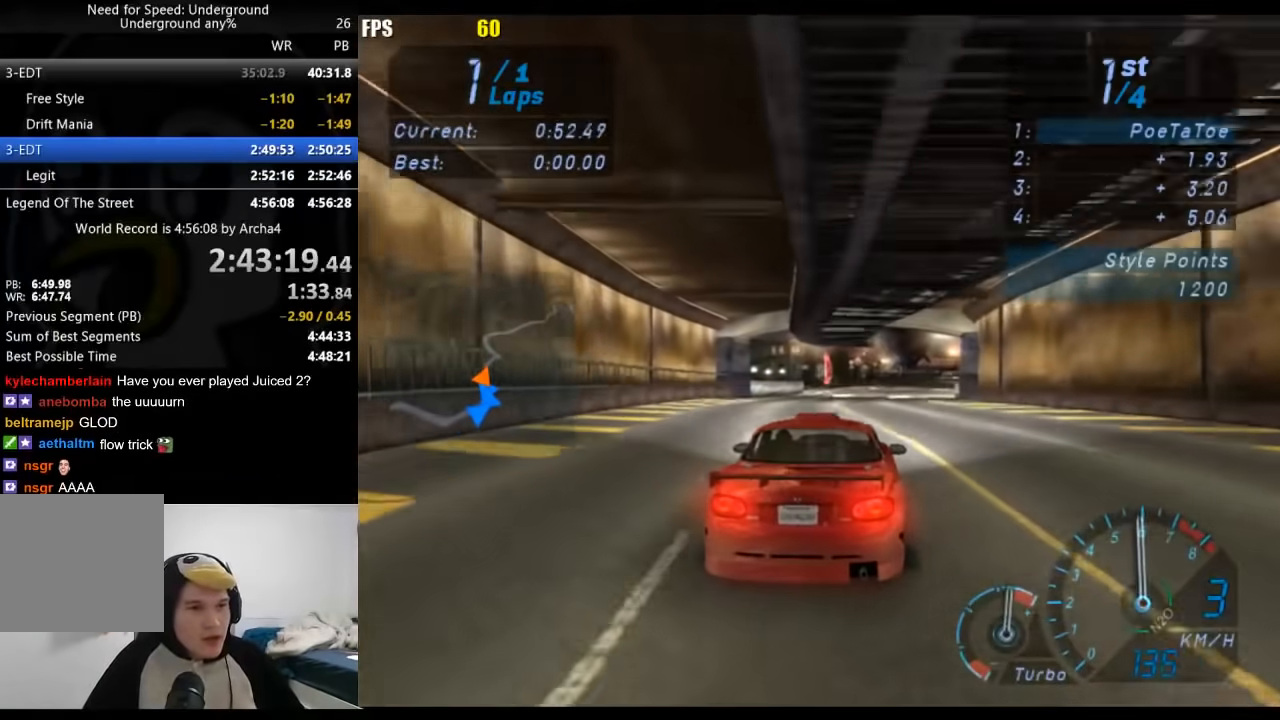
{"buttons": ["R2"], "left_stick": "center", "right_stick": "center", "events": []}
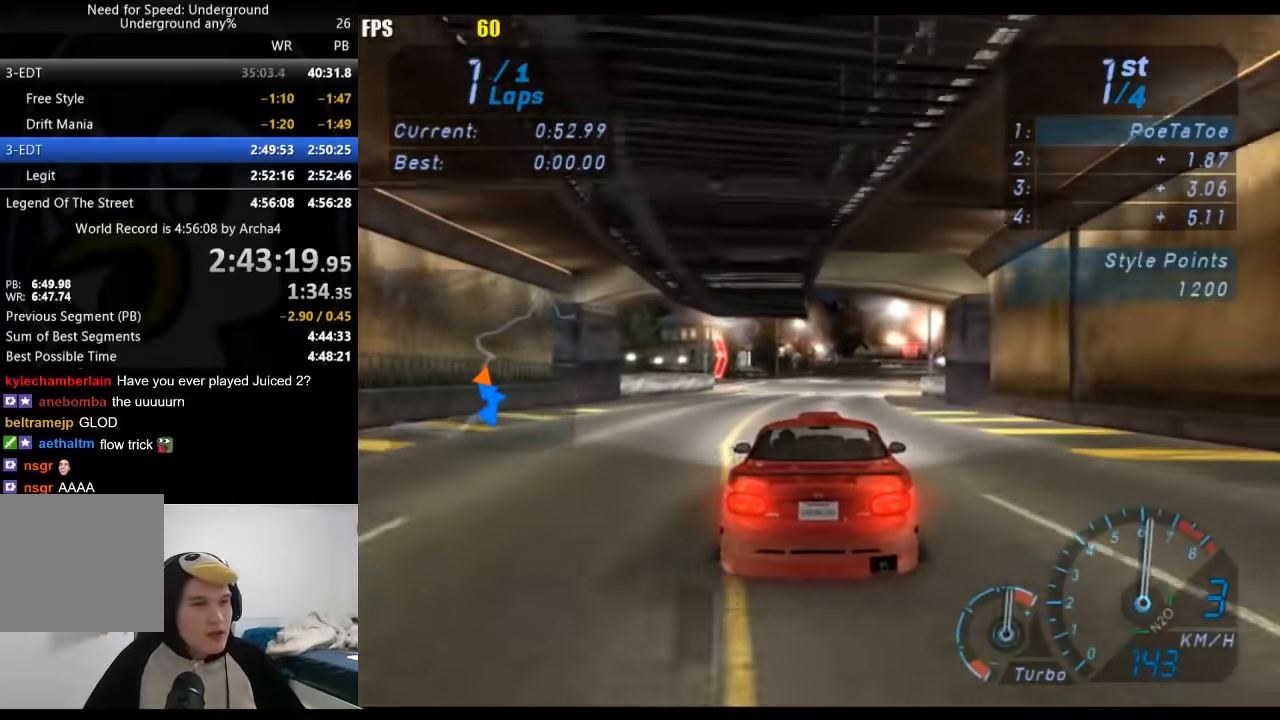
{"buttons": ["R2"], "left_stick": "center", "right_stick": "center", "events": []}
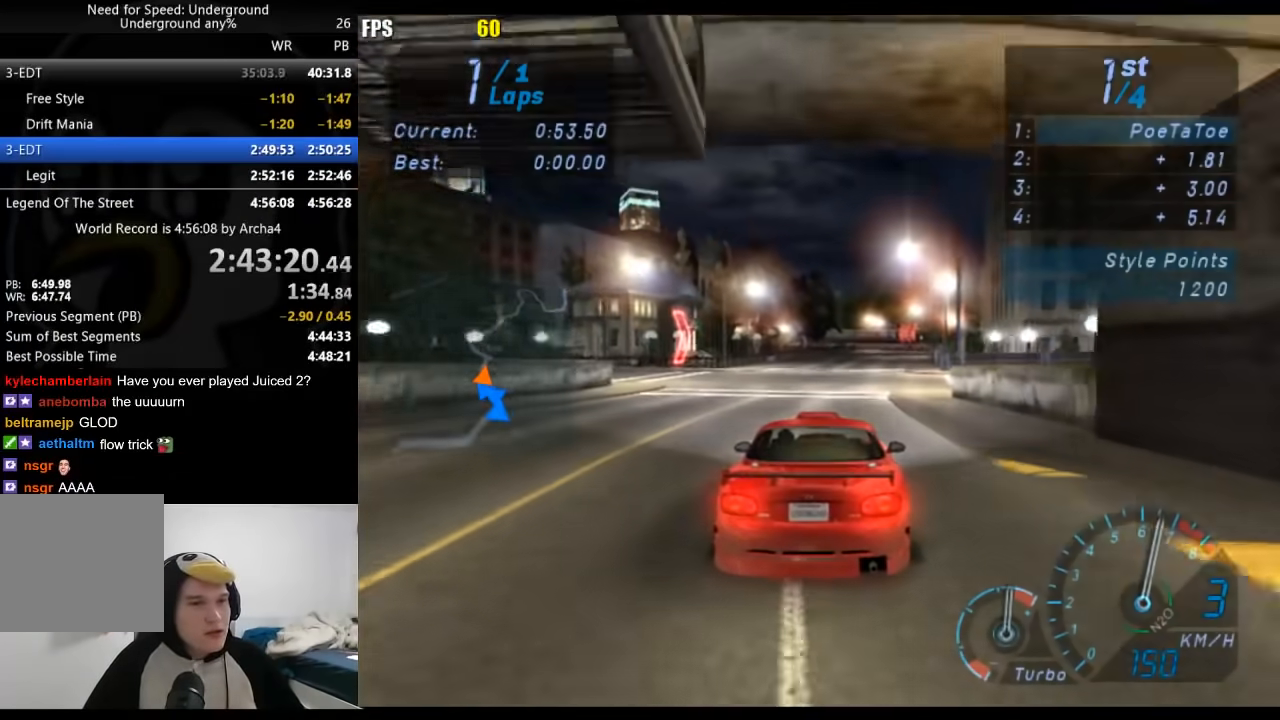
{"buttons": ["R2"], "left_stick": "center", "right_stick": "center", "events": [[33, "left_stick", "right"], [150, "left_stick", "center"]]}
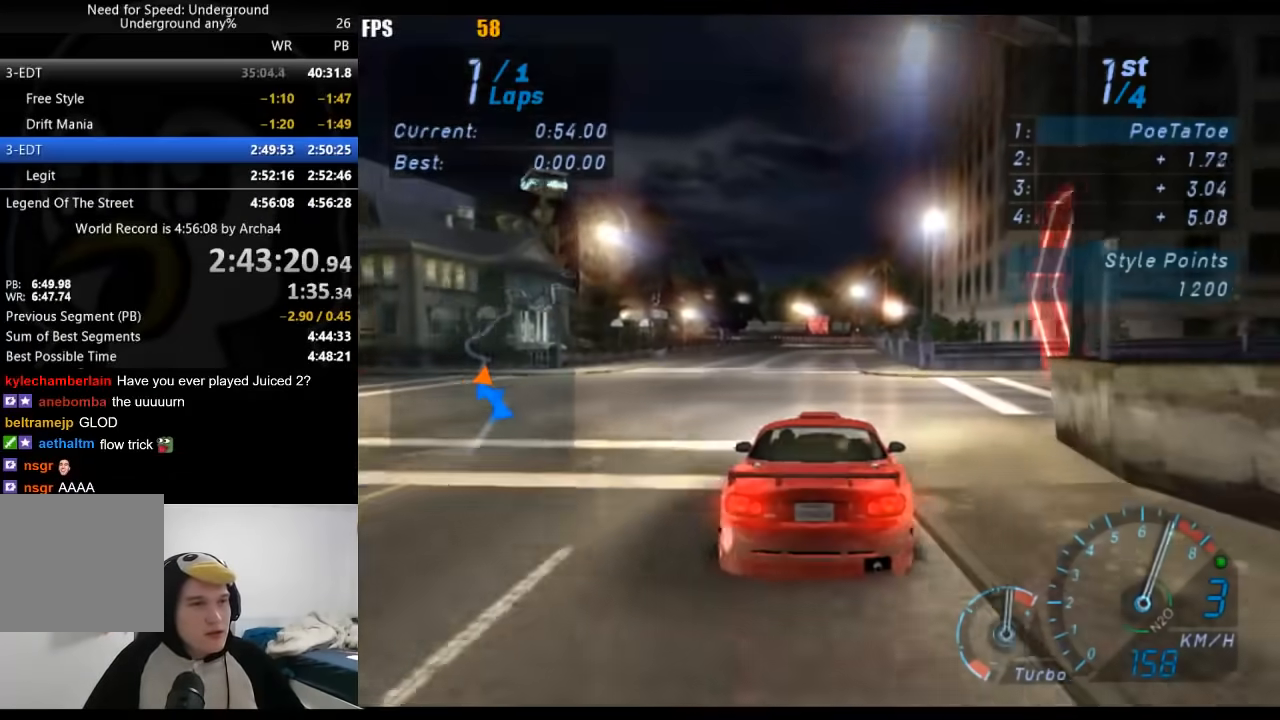
{"buttons": ["R2"], "left_stick": "center", "right_stick": "center", "events": []}
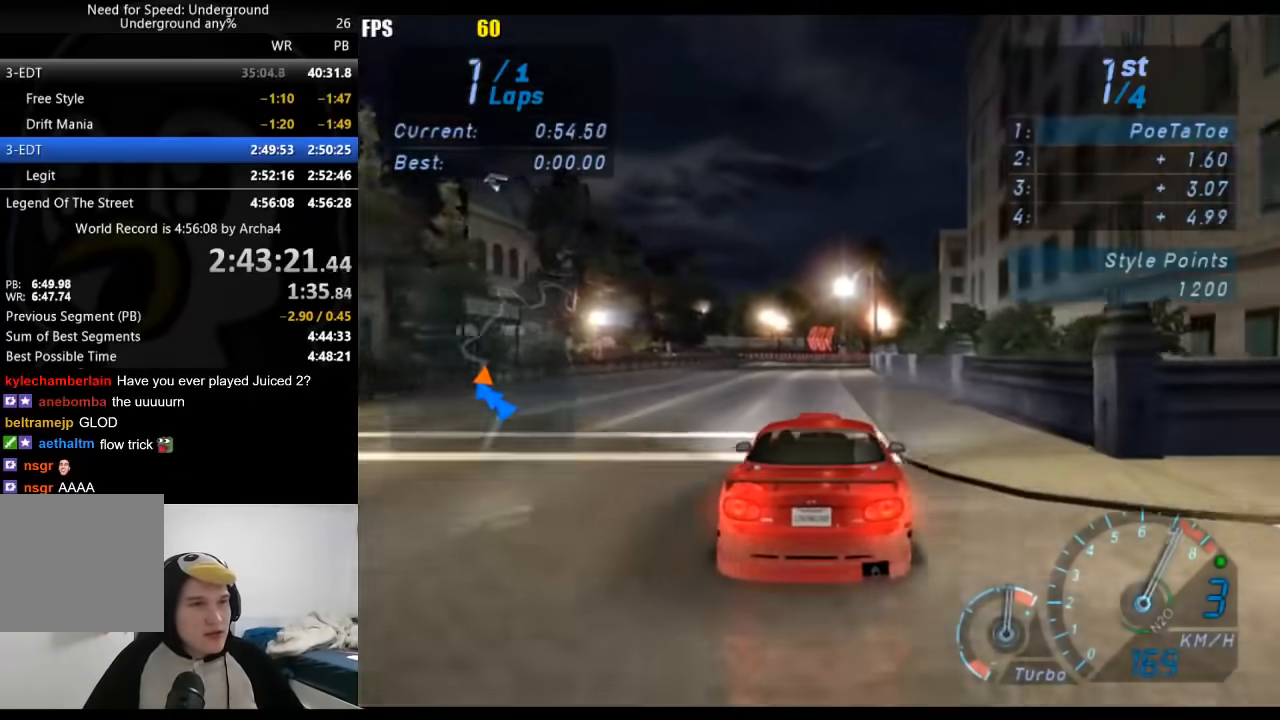
{"buttons": ["R2"], "left_stick": "center", "right_stick": "center", "events": [[317, "B", "down"], [467, "B", "up"]]}
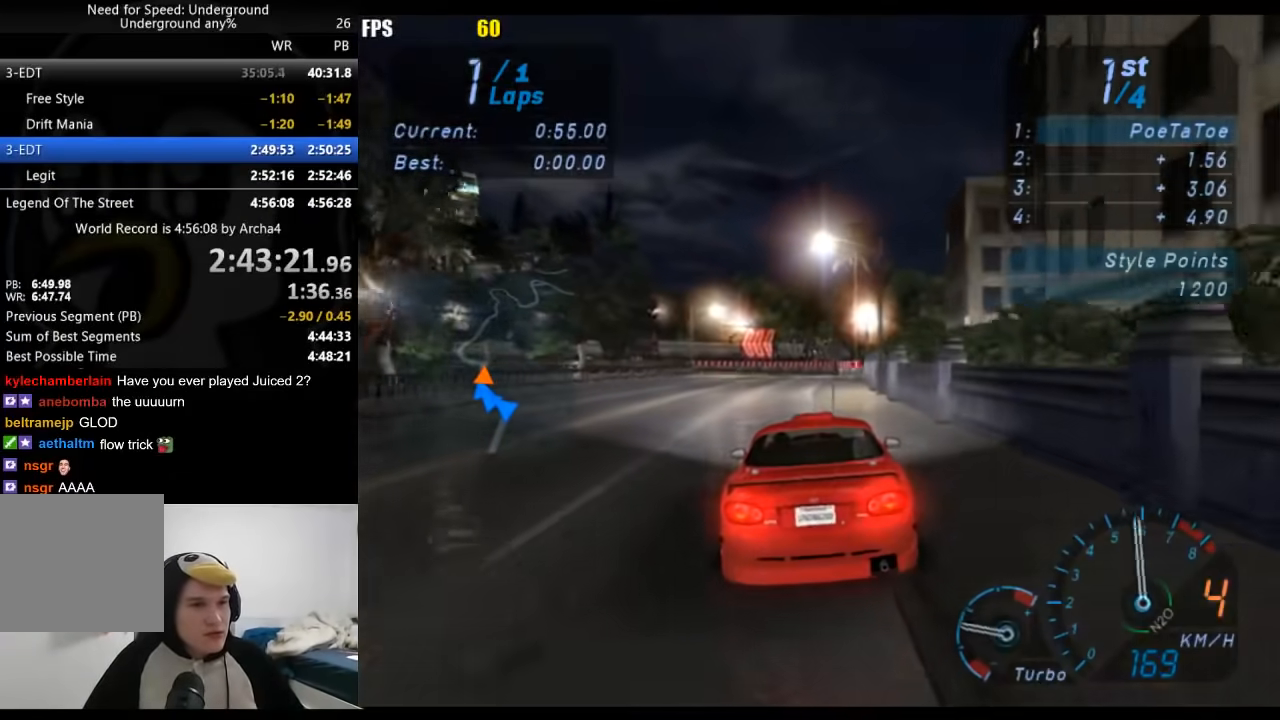
{"buttons": ["R2"], "left_stick": "down-left", "right_stick": "center", "events": [[183, "left_stick", "down-left"], [300, "left_stick", "center"], [417, "left_stick", "down-left"]]}
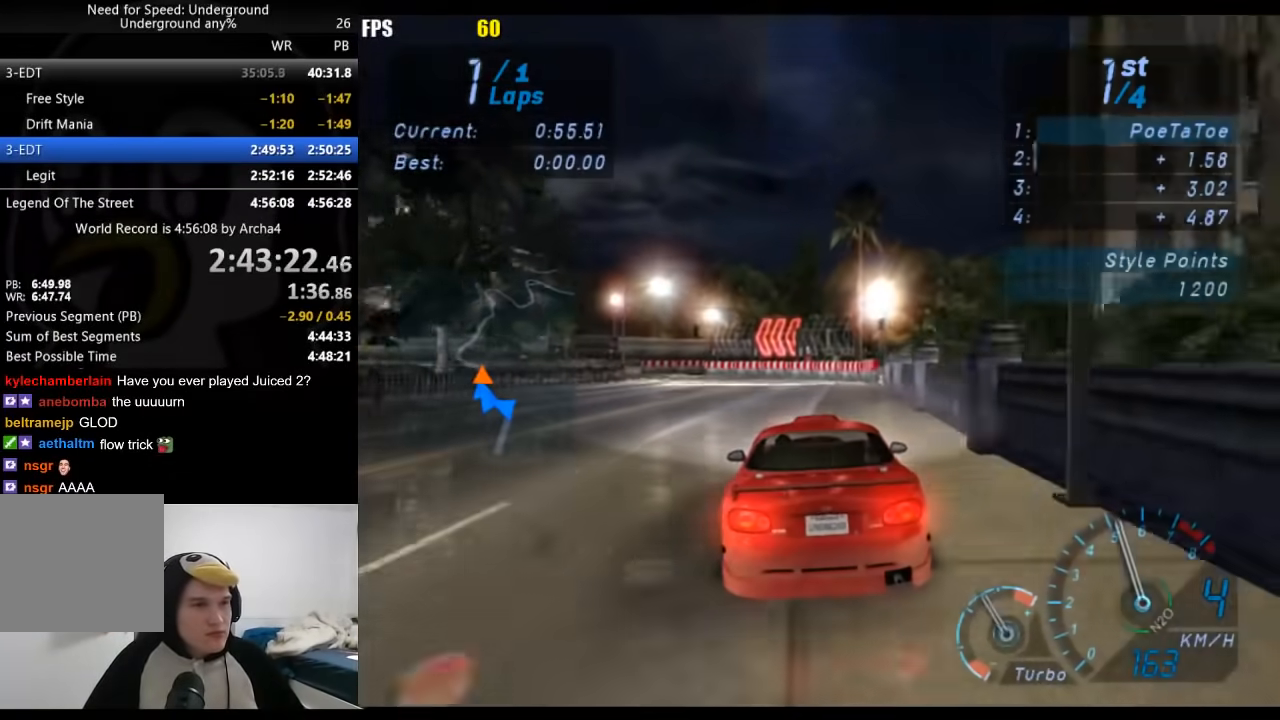
{"buttons": ["R2"], "left_stick": "down-left", "right_stick": "center", "events": [[133, "left_stick", "center"], [500, "left_stick", "down-left"]]}
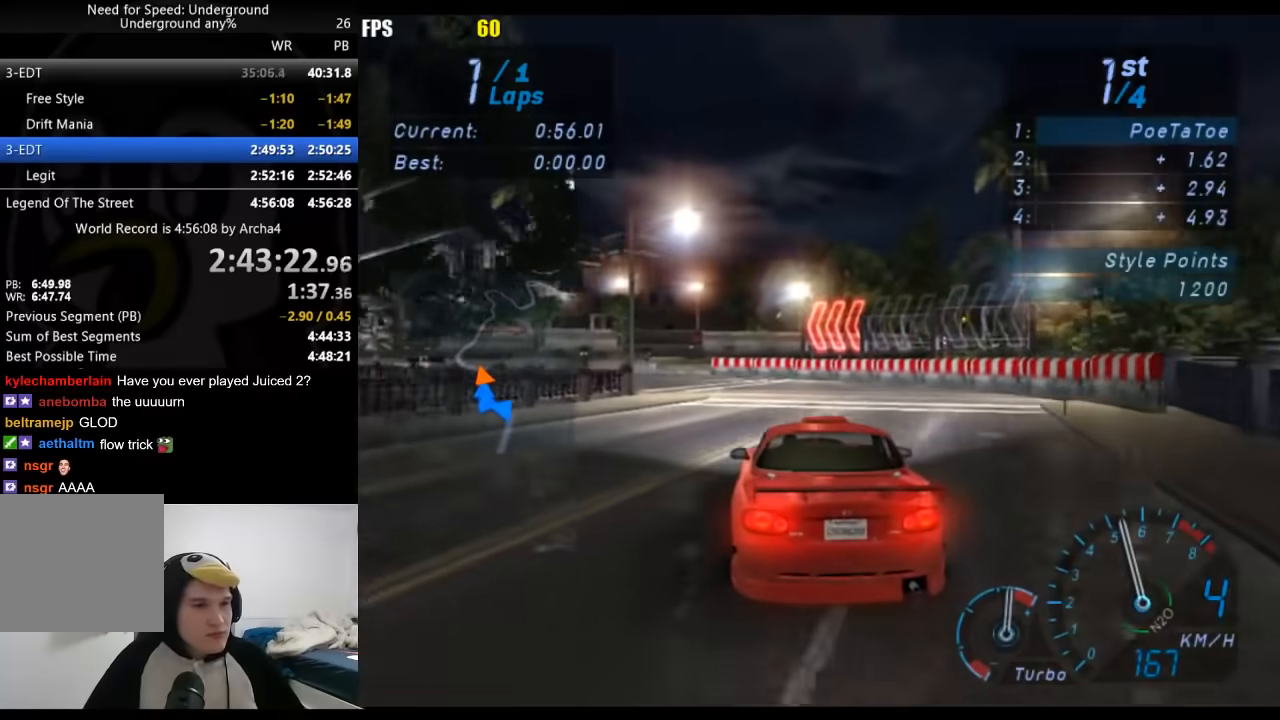
{"buttons": ["R2"], "left_stick": "down-left", "right_stick": "center", "events": [[233, "left_stick", "center"], [333, "left_stick", "down-left"]]}
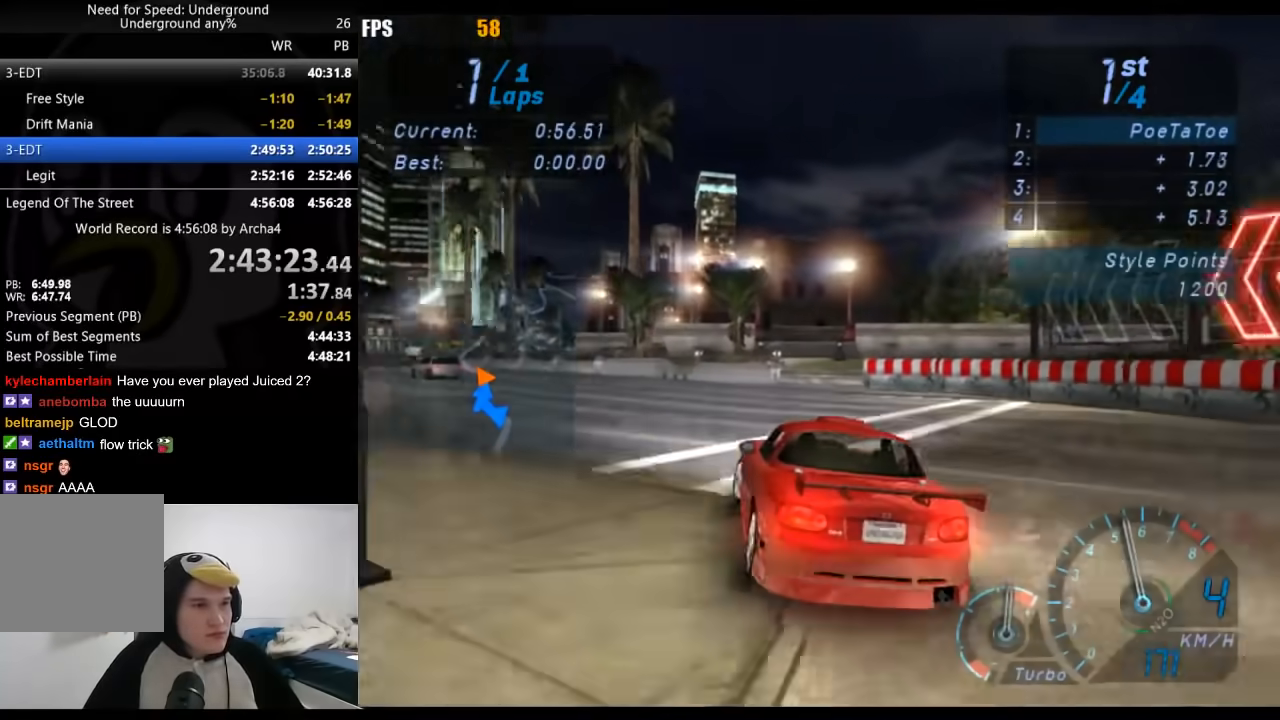
{"buttons": ["R2"], "left_stick": "down-left", "right_stick": "center", "events": []}
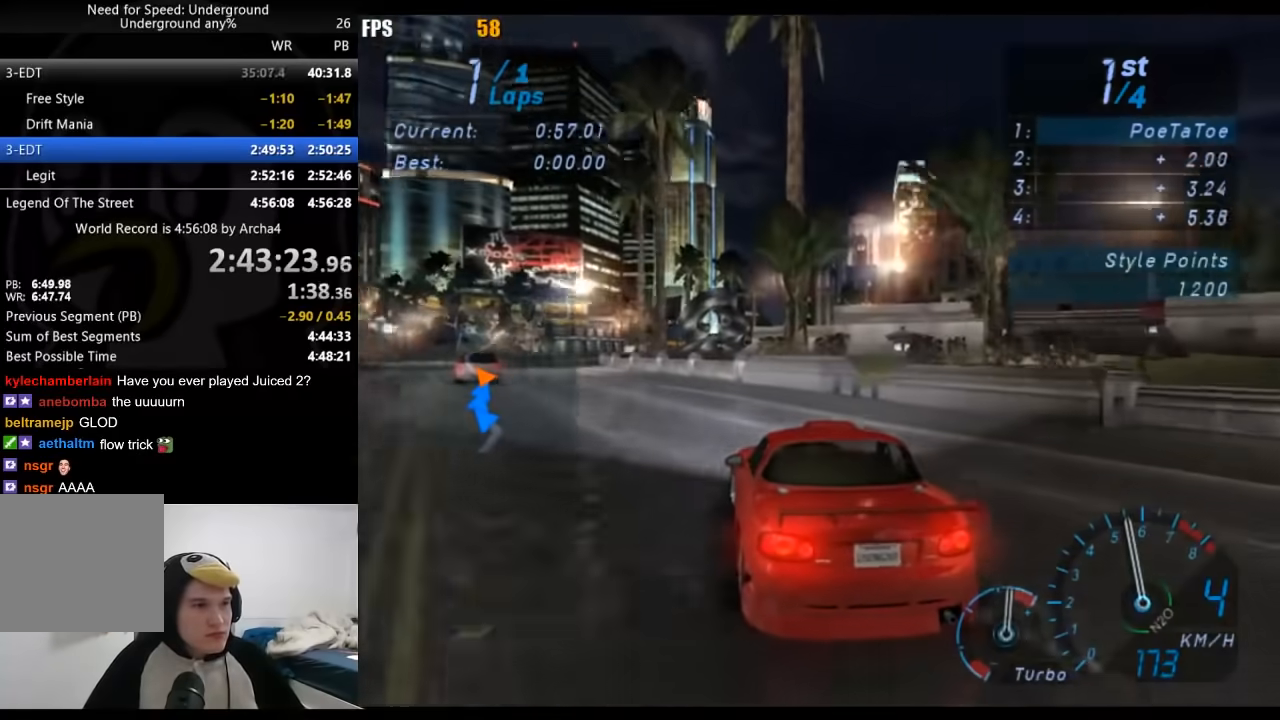
{"buttons": ["R2"], "left_stick": "center", "right_stick": "center", "events": [[433, "left_stick", "center"]]}
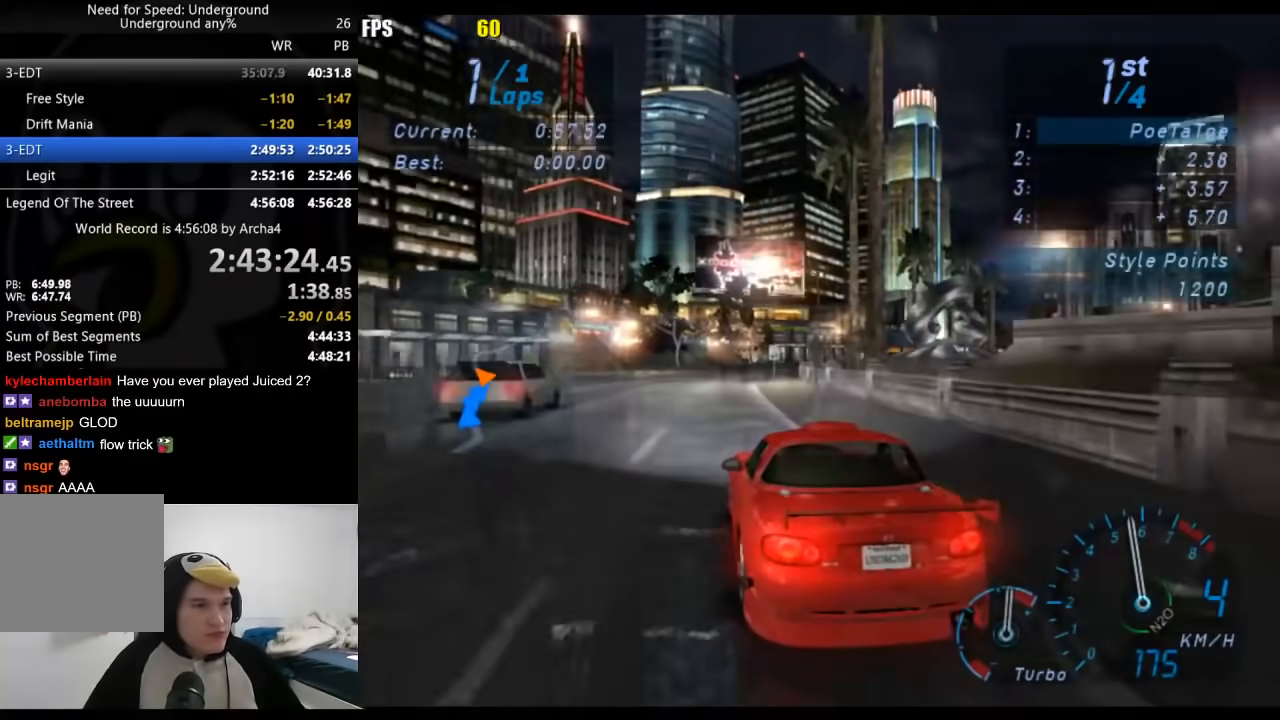
{"buttons": ["R2"], "left_stick": "center", "right_stick": "center", "events": []}
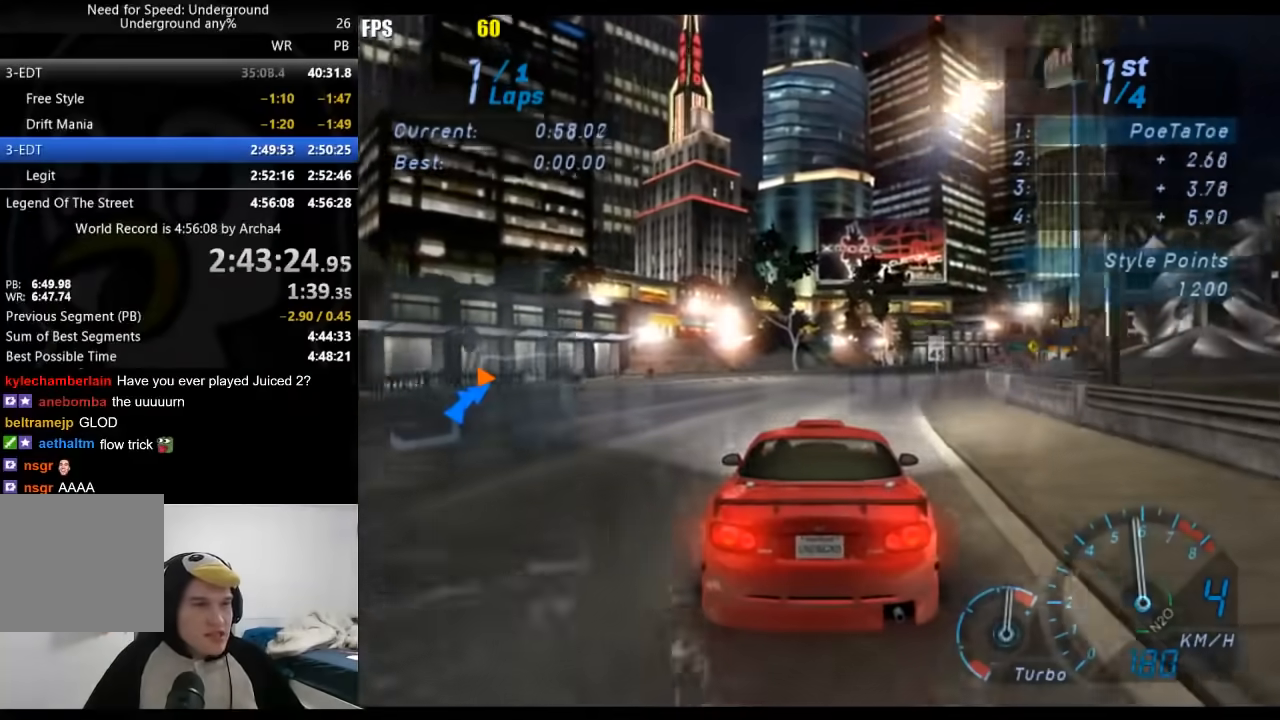
{"buttons": ["R2"], "left_stick": "center", "right_stick": "center", "events": []}
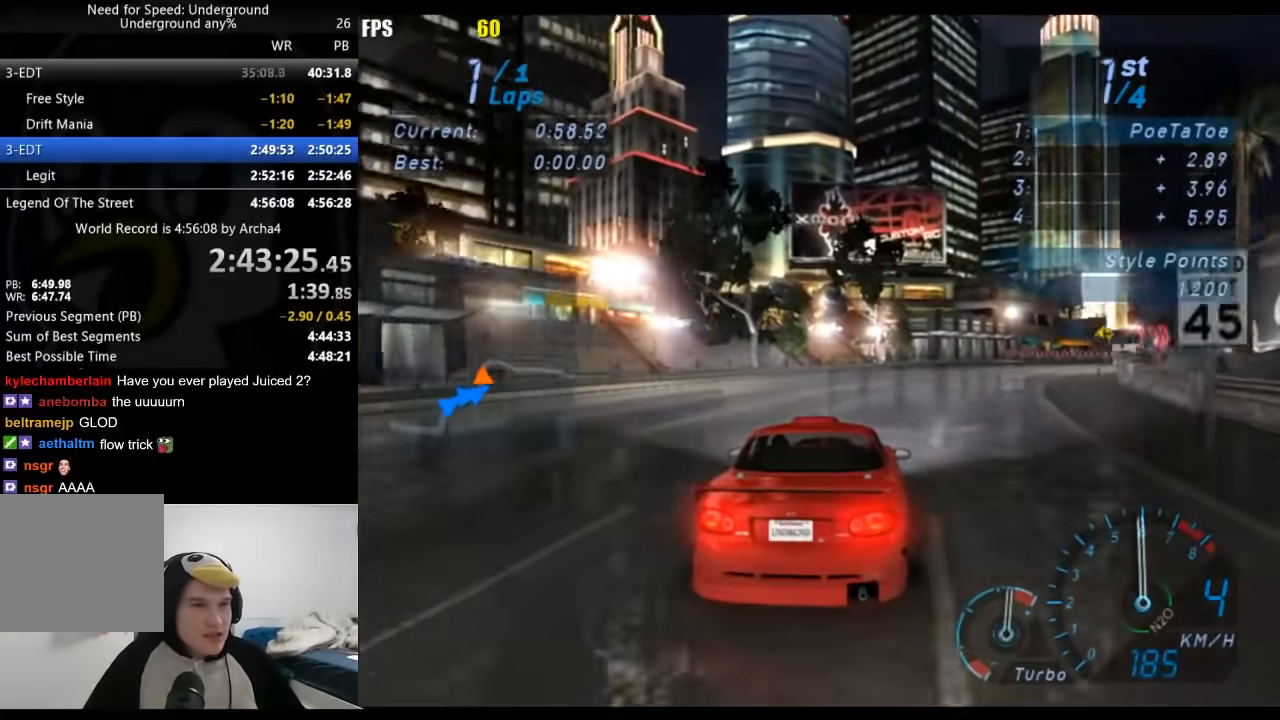
{"buttons": ["R2"], "left_stick": "center", "right_stick": "center", "events": []}
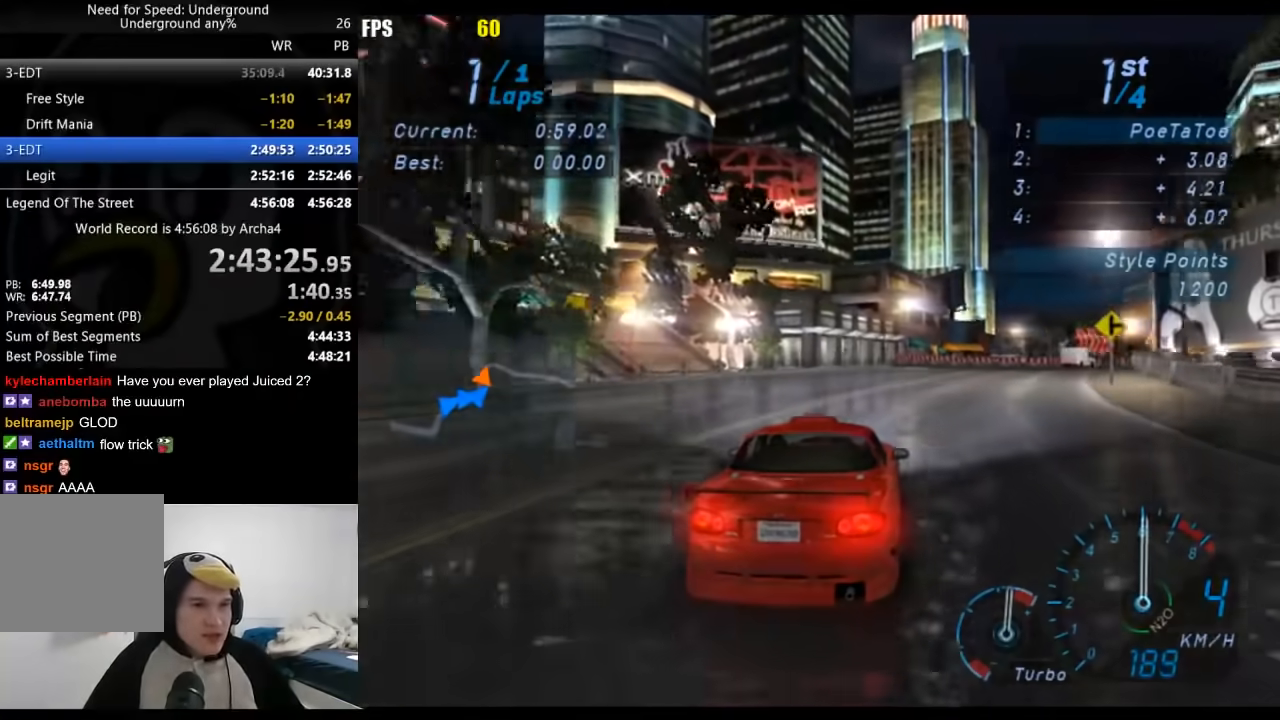
{"buttons": ["R2"], "left_stick": "right", "right_stick": "center", "events": [[400, "left_stick", "right"]]}
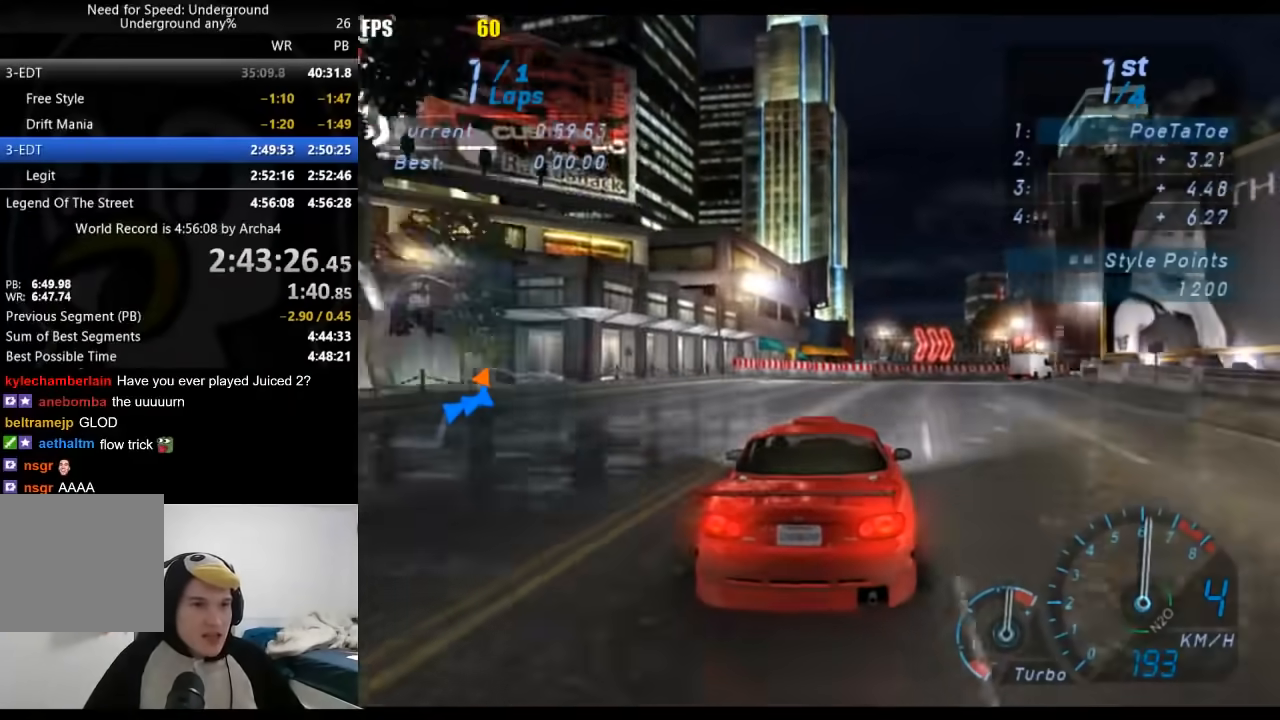
{"buttons": ["R2"], "left_stick": "right", "right_stick": "center", "events": []}
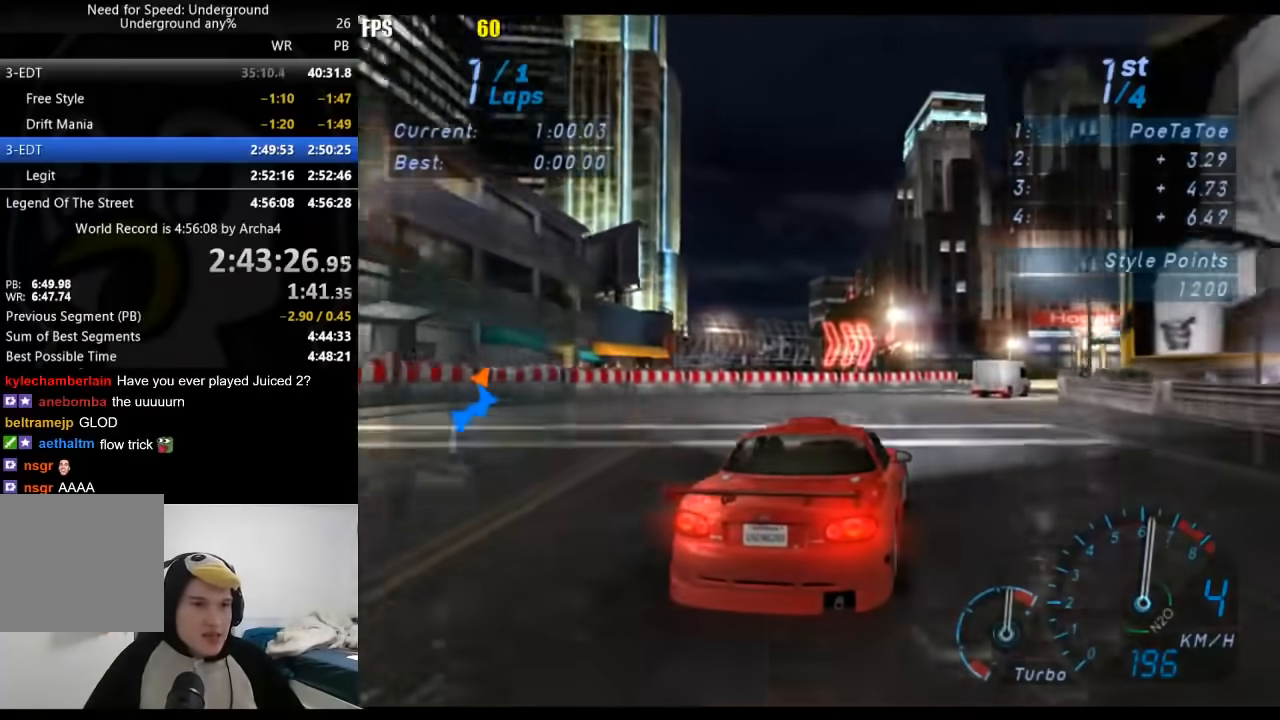
{"buttons": ["R2"], "left_stick": "right", "right_stick": "center", "events": [[33, "left_stick", "up"], [133, "left_stick", "right"]]}
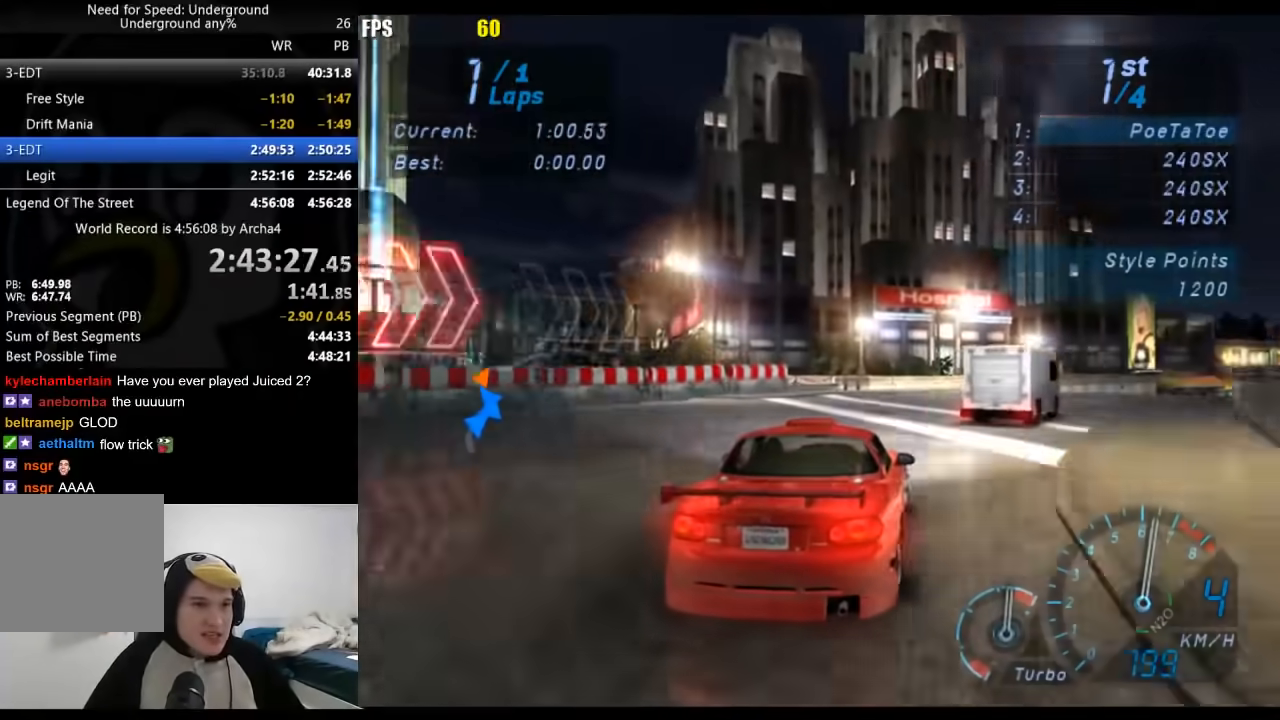
{"buttons": ["R2"], "left_stick": "right", "right_stick": "center", "events": []}
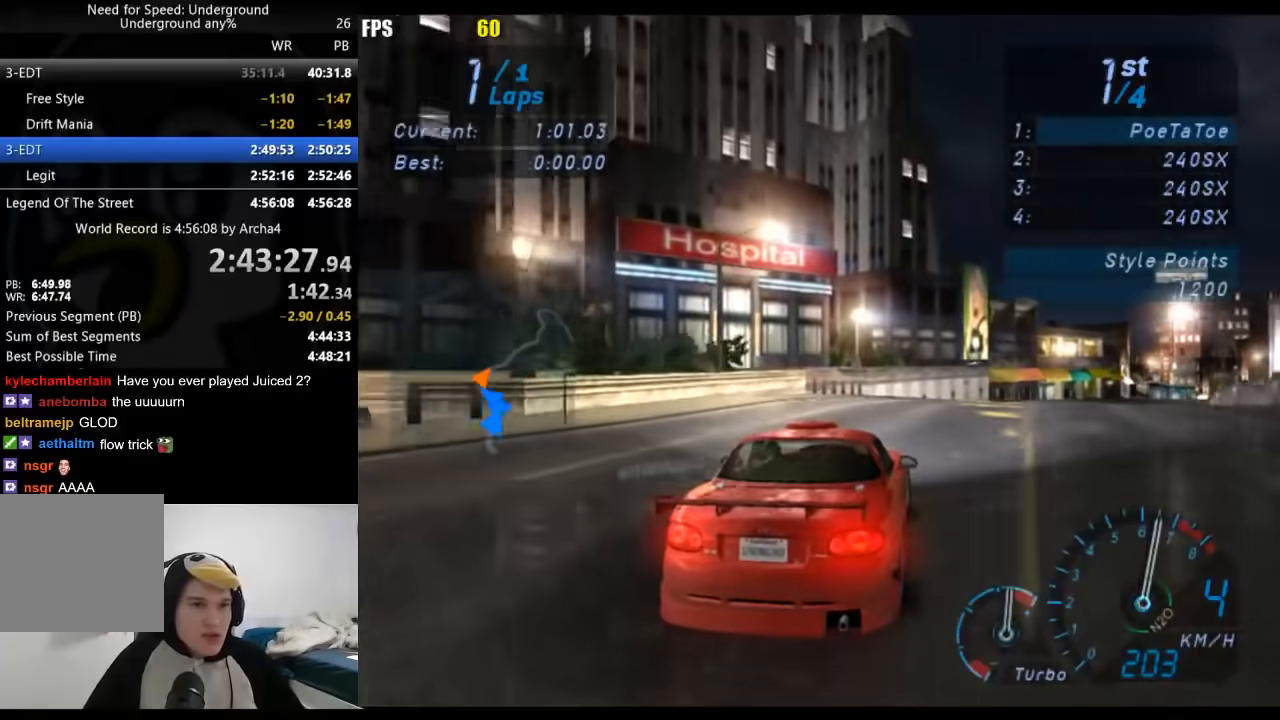
{"buttons": ["R2"], "left_stick": "center", "right_stick": "center", "events": [[500, "left_stick", "center"]]}
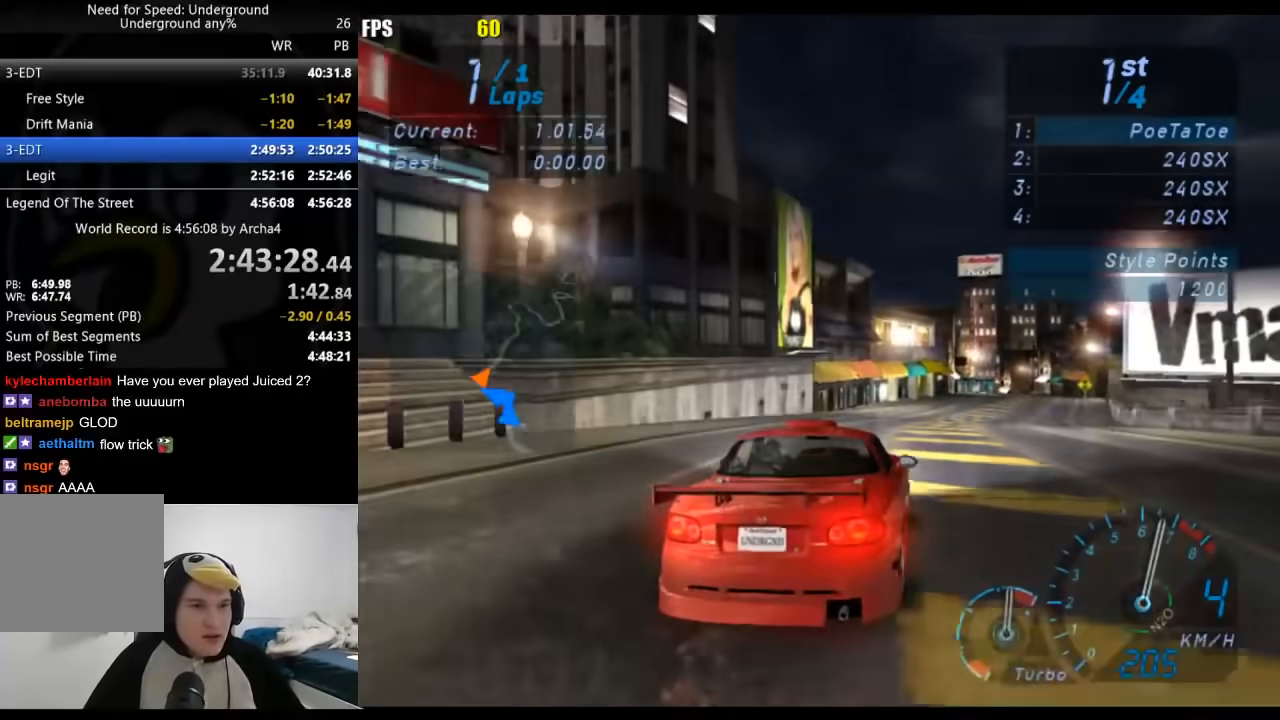
{"buttons": ["R2"], "left_stick": "right", "right_stick": "center", "events": [[150, "left_stick", "right"], [317, "left_stick", "center"], [467, "left_stick", "right"]]}
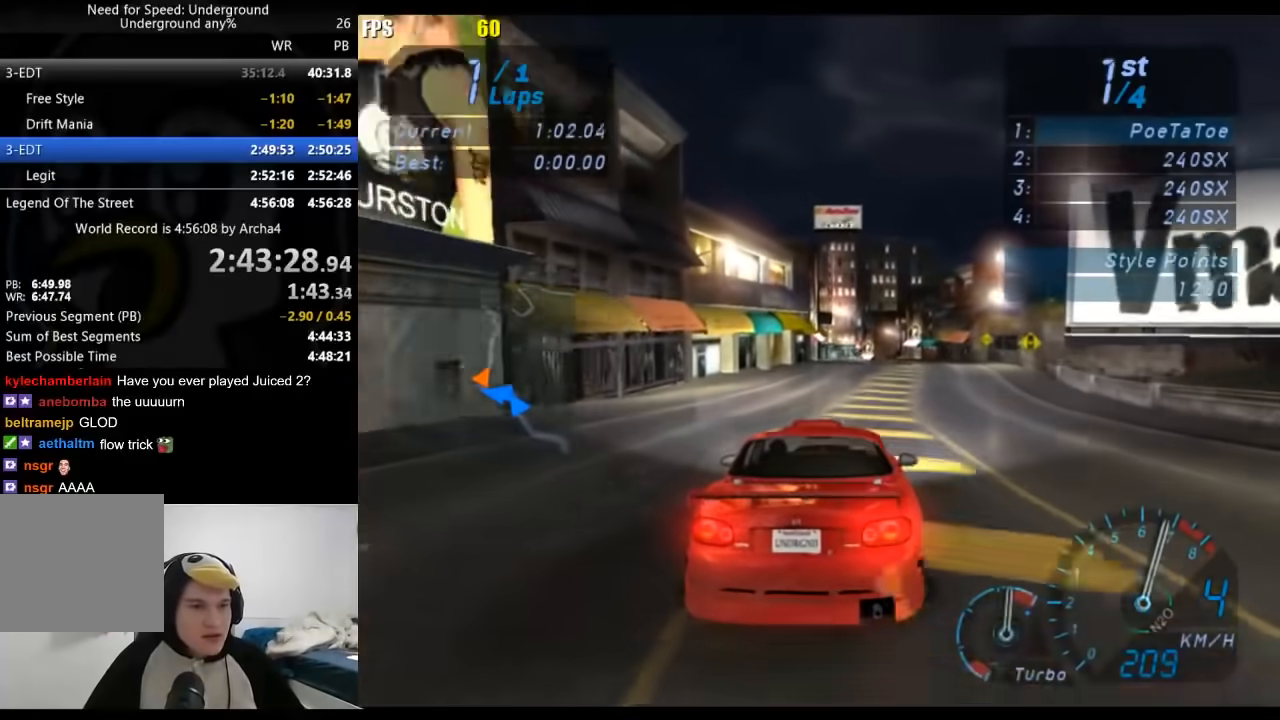
{"buttons": ["R2"], "left_stick": "center", "right_stick": "center", "events": [[100, "left_stick", "center"], [267, "left_stick", "right"], [367, "left_stick", "center"]]}
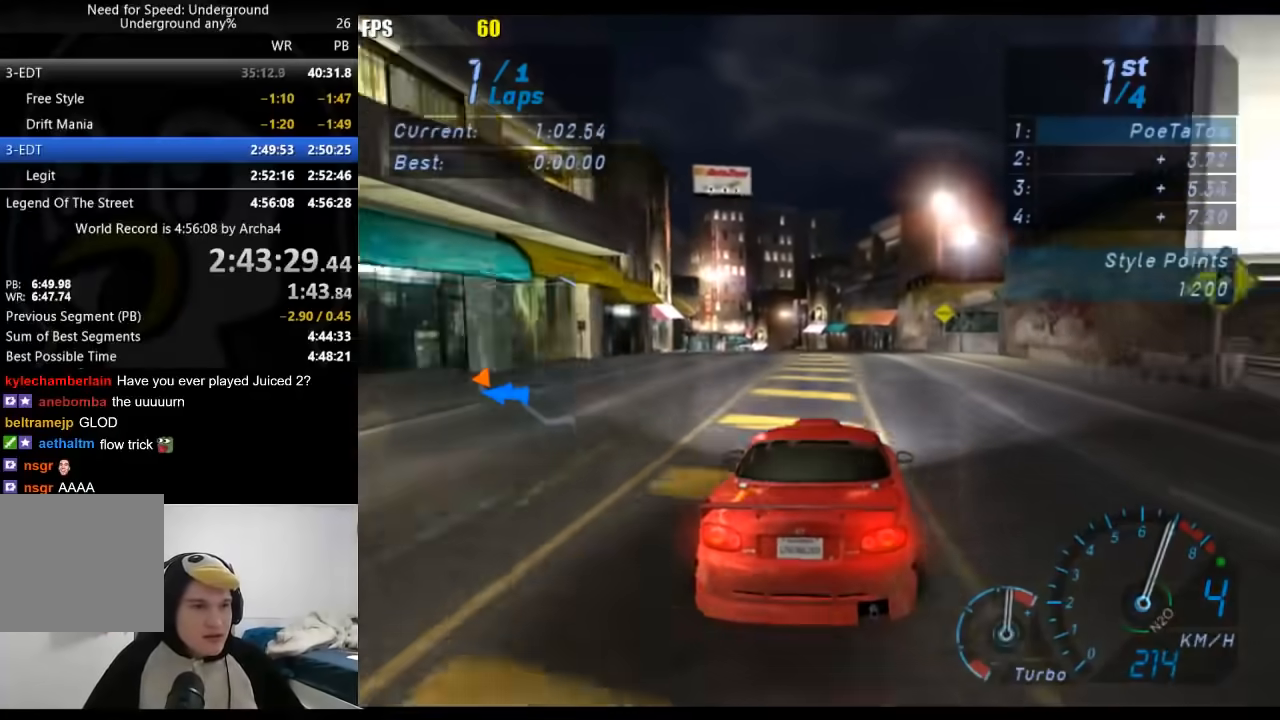
{"buttons": ["R2"], "left_stick": "down-left", "right_stick": "center", "events": [[183, "left_stick", "down-left"]]}
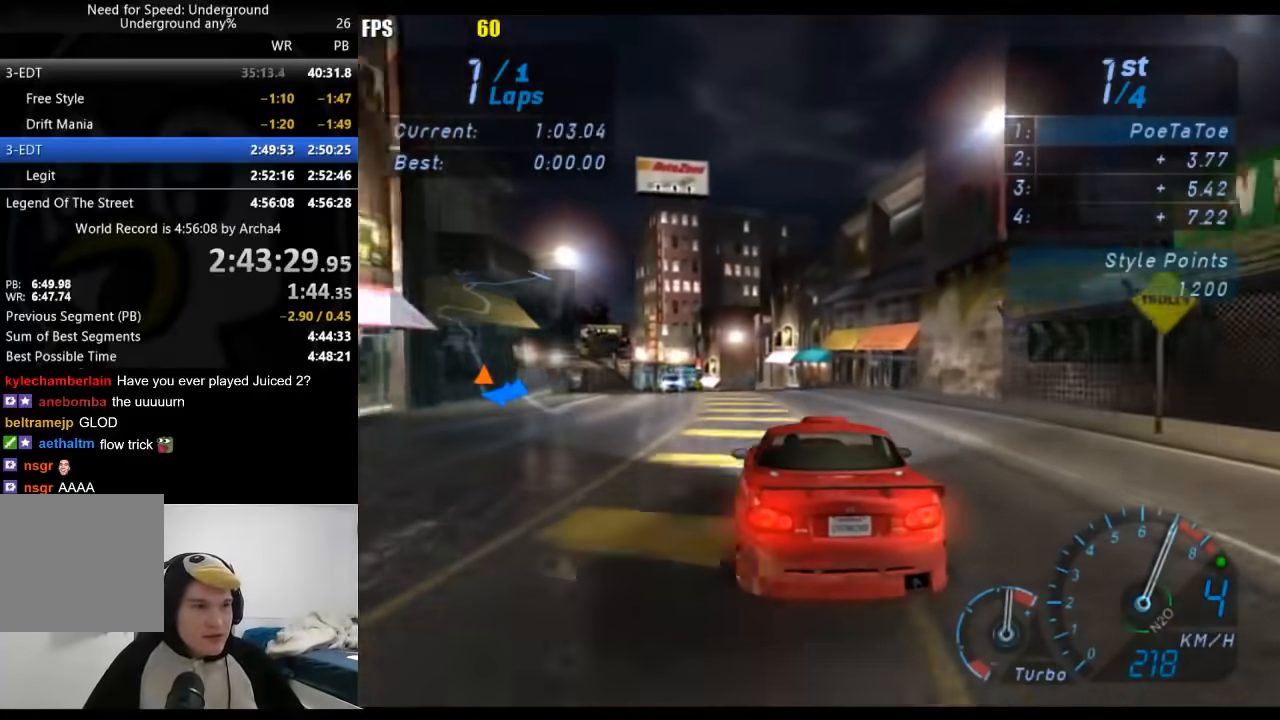
{"buttons": ["R2"], "left_stick": "center", "right_stick": "center", "events": [[133, "left_stick", "center"], [283, "left_stick", "down-left"], [467, "left_stick", "center"]]}
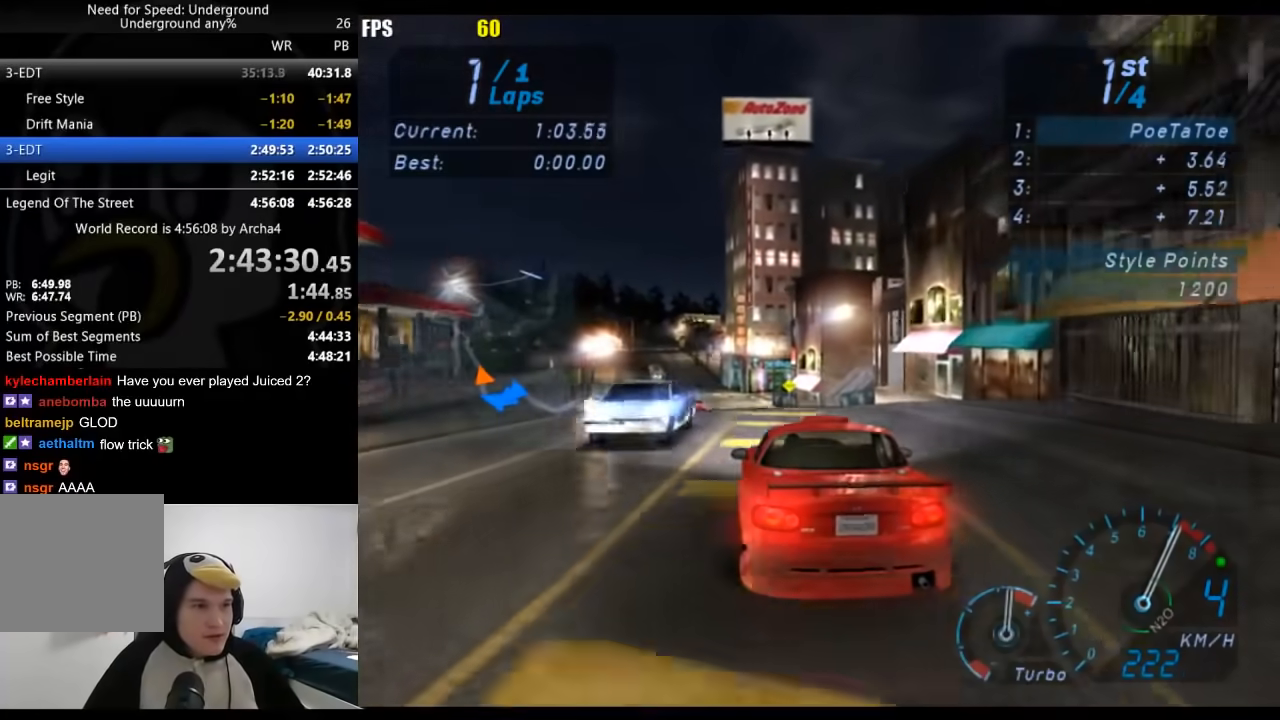
{"buttons": ["R2"], "left_stick": "center", "right_stick": "center", "events": [[217, "left_stick", "down-left"], [317, "left_stick", "center"]]}
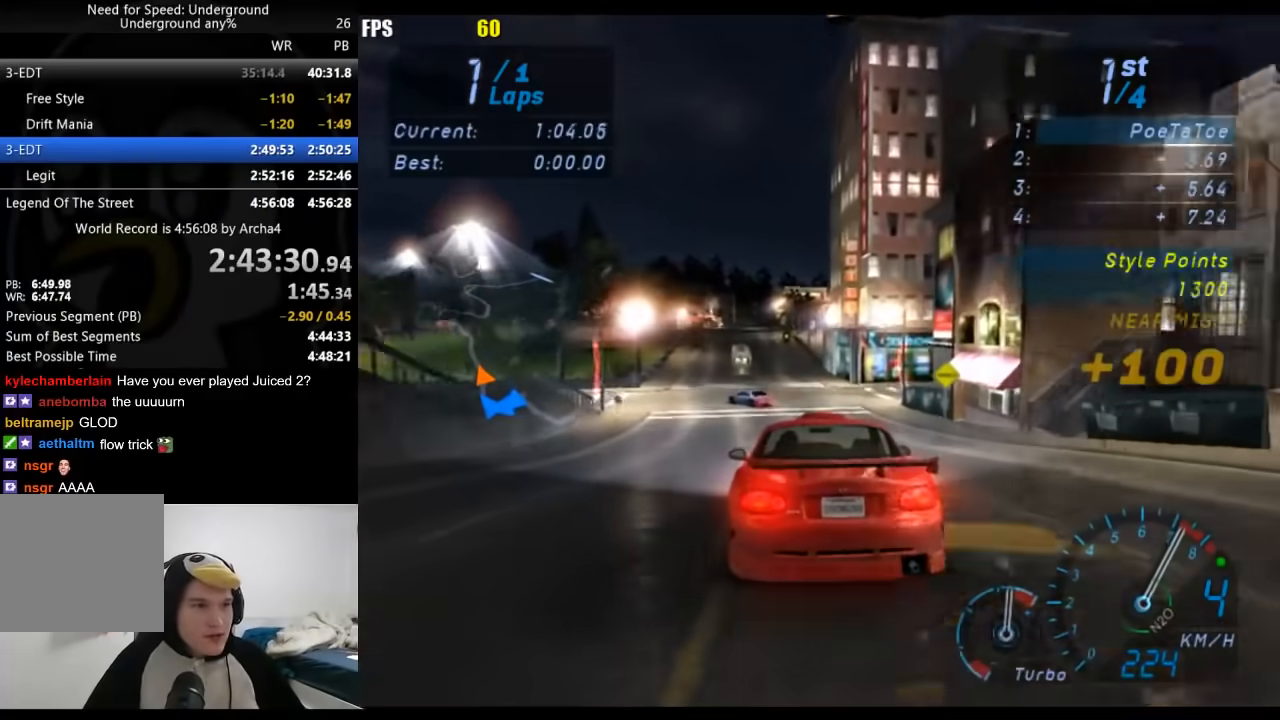
{"buttons": ["R2"], "left_stick": "center", "right_stick": "center", "events": []}